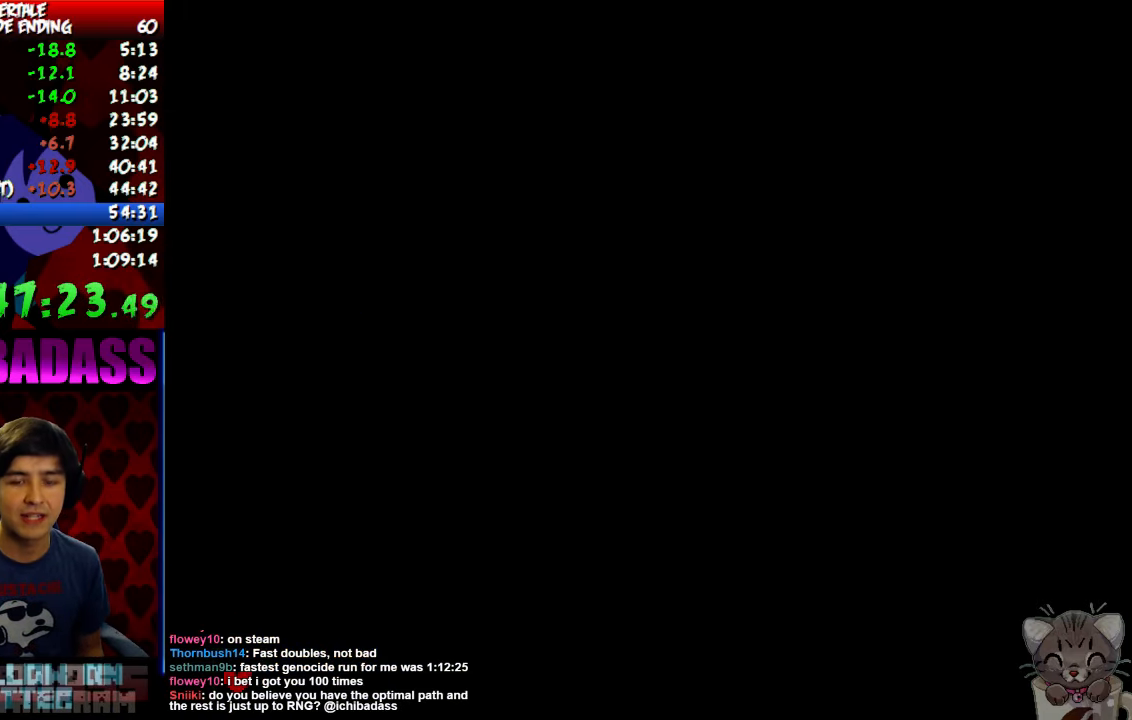
Gameplay with keyboard; each line is a JSON object with the keys held at the frame after it. "events" lists presses ("down") and releases ("up") of "c", "down", "escape", "left", "return", "right", "shift", "up", "x" and "z" between this image and that frame as [ms after this image, input, new state], when the widget could be followed in between. No other keys are recorded. Mouse input is not recorded.
{"keys": [], "events": [[166, "return", "down"], [233, "return", "up"], [266, "z", "down"], [333, "z", "up"]]}
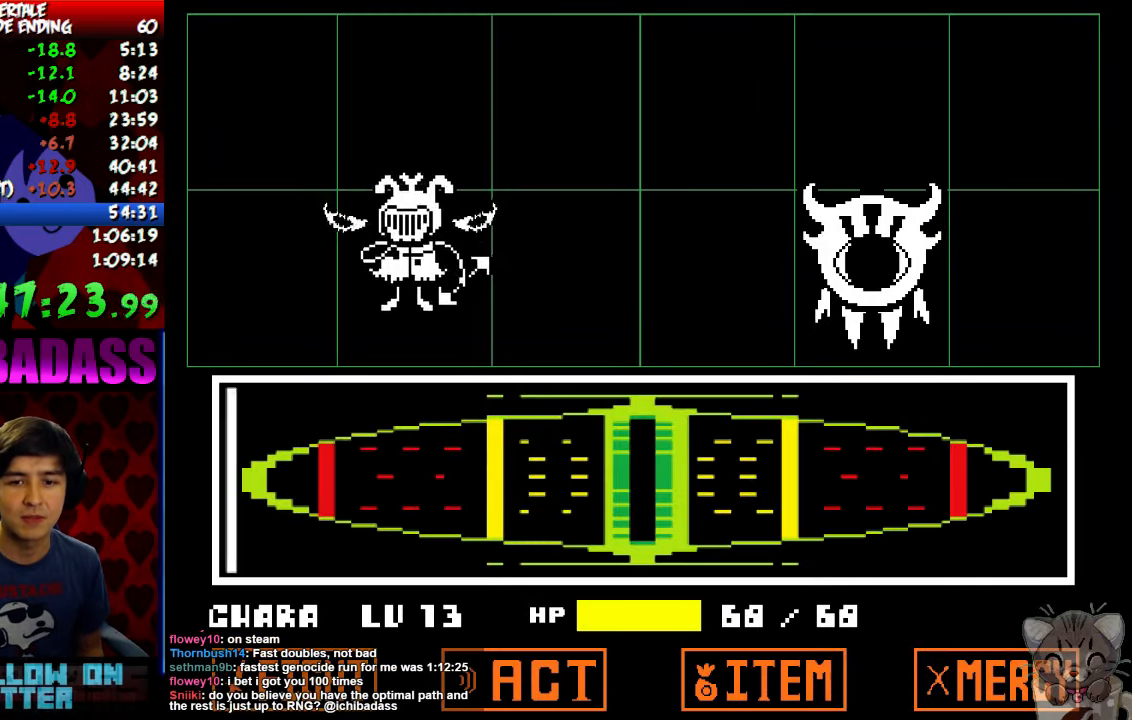
{"keys": [], "events": []}
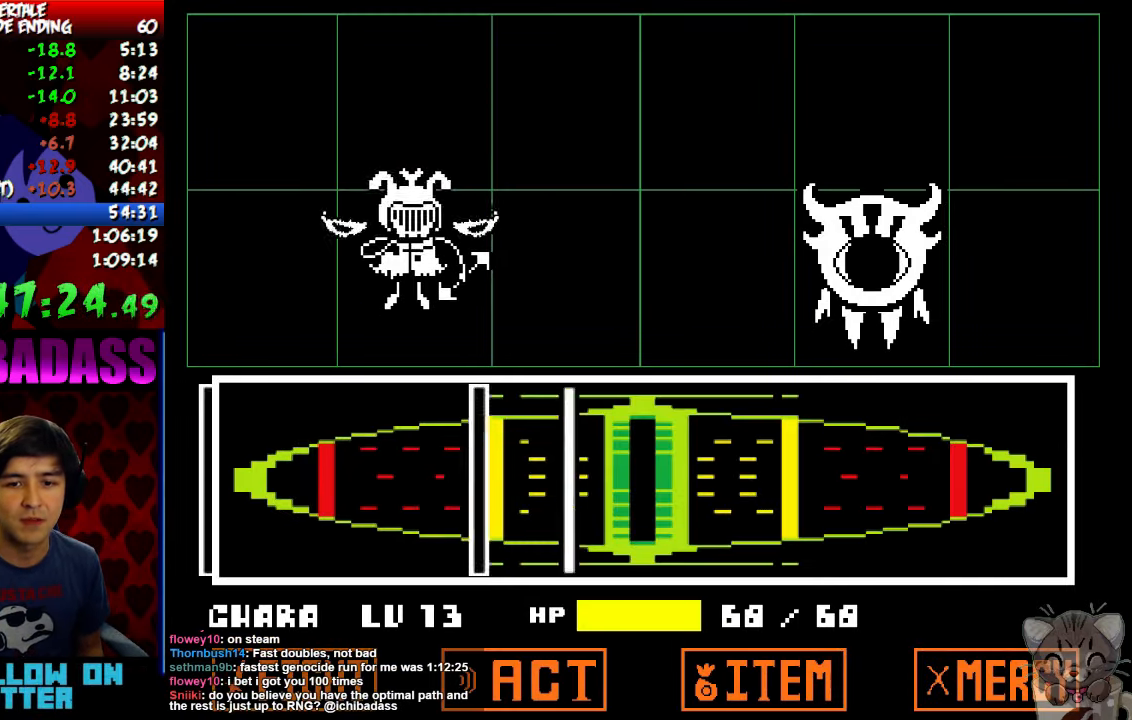
{"keys": [], "events": [[133, "z", "down"], [200, "z", "up"], [300, "z", "down"], [366, "z", "up"]]}
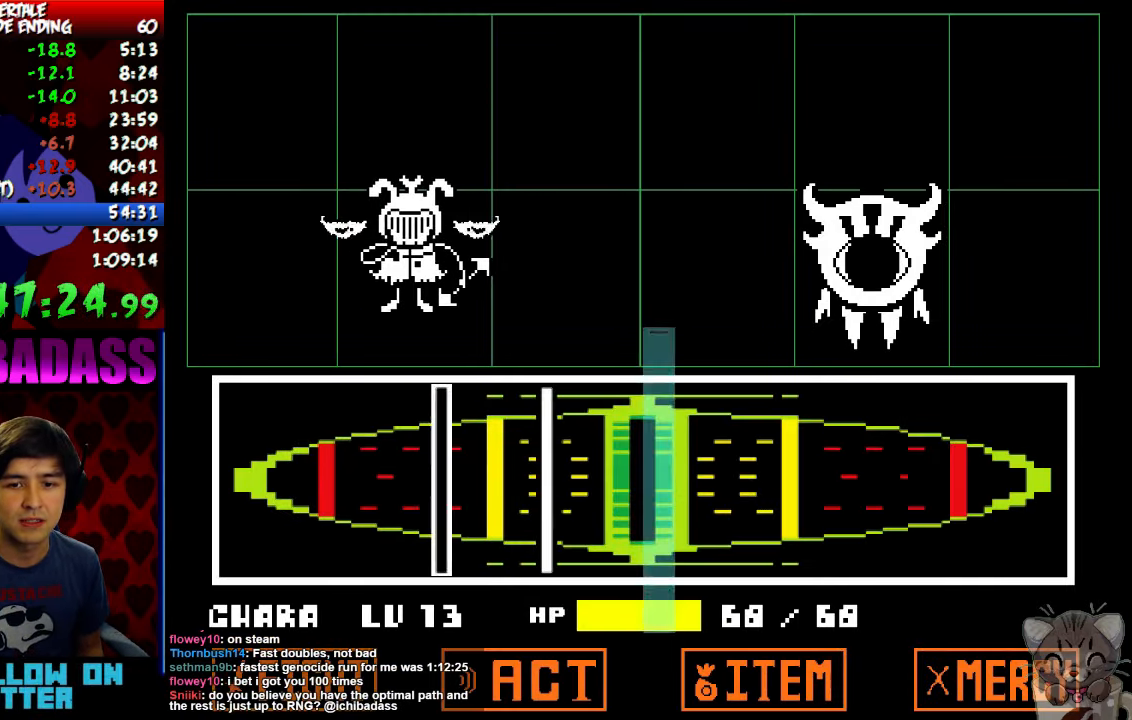
{"keys": ["return", "shift"], "events": [[166, "z", "down"], [233, "z", "up"], [333, "z", "down"], [400, "z", "up"], [433, "return", "down"], [500, "shift", "down"]]}
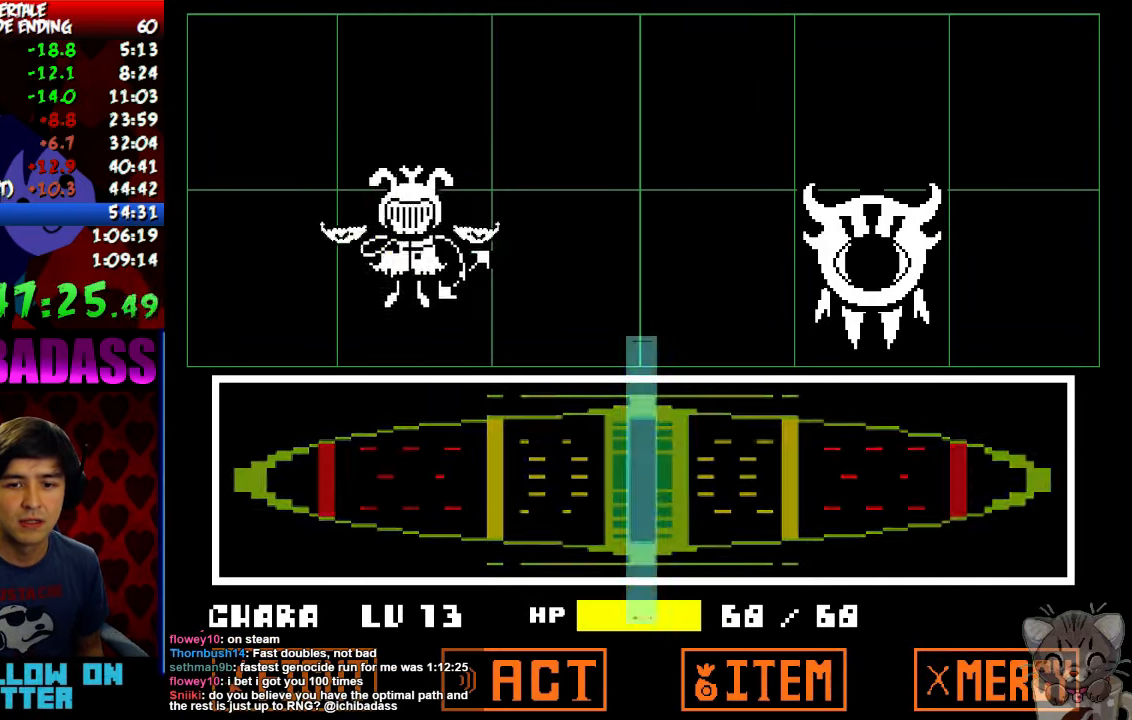
{"keys": [], "events": [[33, "return", "up"], [66, "shift", "up"], [133, "return", "down"], [166, "shift", "down"], [200, "return", "up"], [233, "shift", "up"], [266, "z", "down"], [333, "x", "down"], [366, "return", "down"], [366, "z", "up"], [400, "shift", "down"], [400, "x", "up"], [466, "return", "up"], [466, "shift", "up"]]}
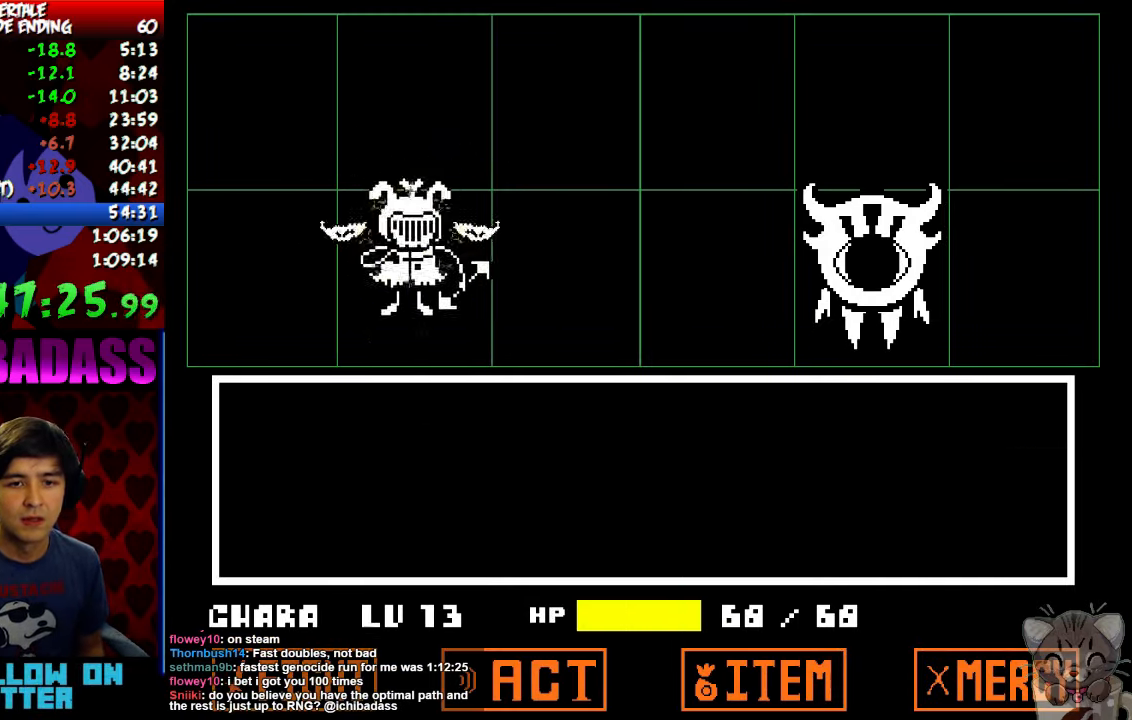
{"keys": ["return"], "events": [[100, "return", "down"], [100, "shift", "down"], [166, "return", "up"], [166, "shift", "up"], [166, "z", "down"], [233, "x", "down"], [266, "x", "up"], [266, "z", "up"], [300, "return", "down"], [333, "shift", "down"], [366, "return", "up"], [366, "shift", "up"], [400, "z", "down"], [433, "x", "down"], [466, "z", "up"], [500, "return", "down"], [500, "x", "up"]]}
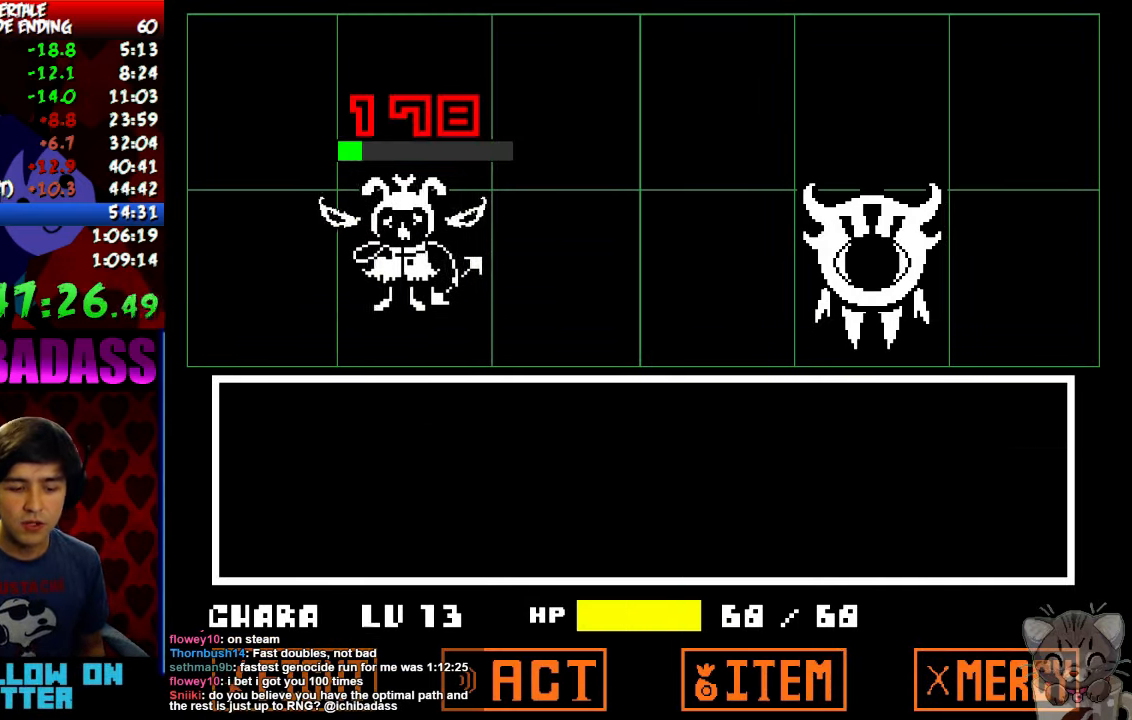
{"keys": [], "events": [[33, "shift", "down"], [100, "return", "up"], [100, "shift", "up"], [100, "z", "down"], [133, "x", "down"], [167, "z", "up"], [200, "x", "up"], [234, "return", "down"], [234, "shift", "down"], [300, "return", "up"], [300, "shift", "up"], [334, "z", "down"], [367, "x", "down"], [367, "z", "up"], [400, "x", "up"], [434, "return", "down"], [467, "shift", "down"], [500, "return", "up"], [500, "shift", "up"]]}
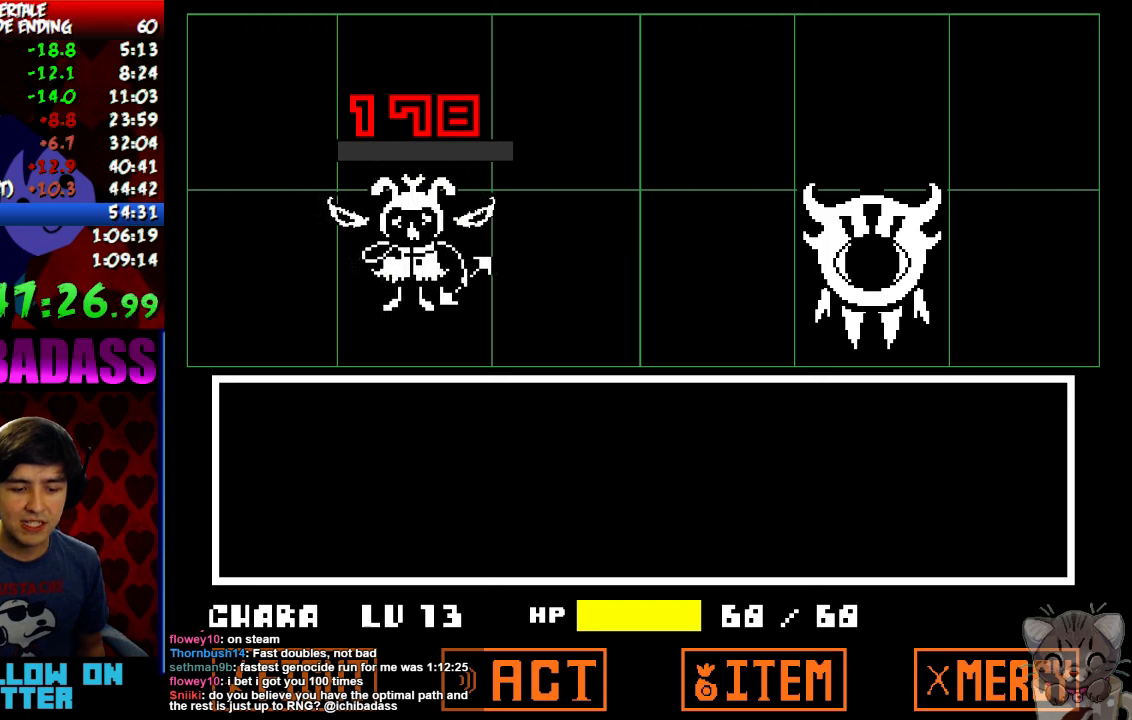
{"keys": [], "events": [[34, "z", "down"], [67, "x", "down"], [100, "z", "up"], [134, "return", "down"], [134, "x", "up"], [167, "shift", "down"], [200, "return", "up"], [234, "shift", "up"], [234, "z", "down"], [267, "x", "down"], [267, "z", "up"], [334, "x", "up"], [367, "return", "down"], [367, "shift", "down"], [434, "return", "up"], [434, "shift", "up"], [434, "z", "down"], [467, "x", "down"], [467, "z", "up"], [500, "x", "up"]]}
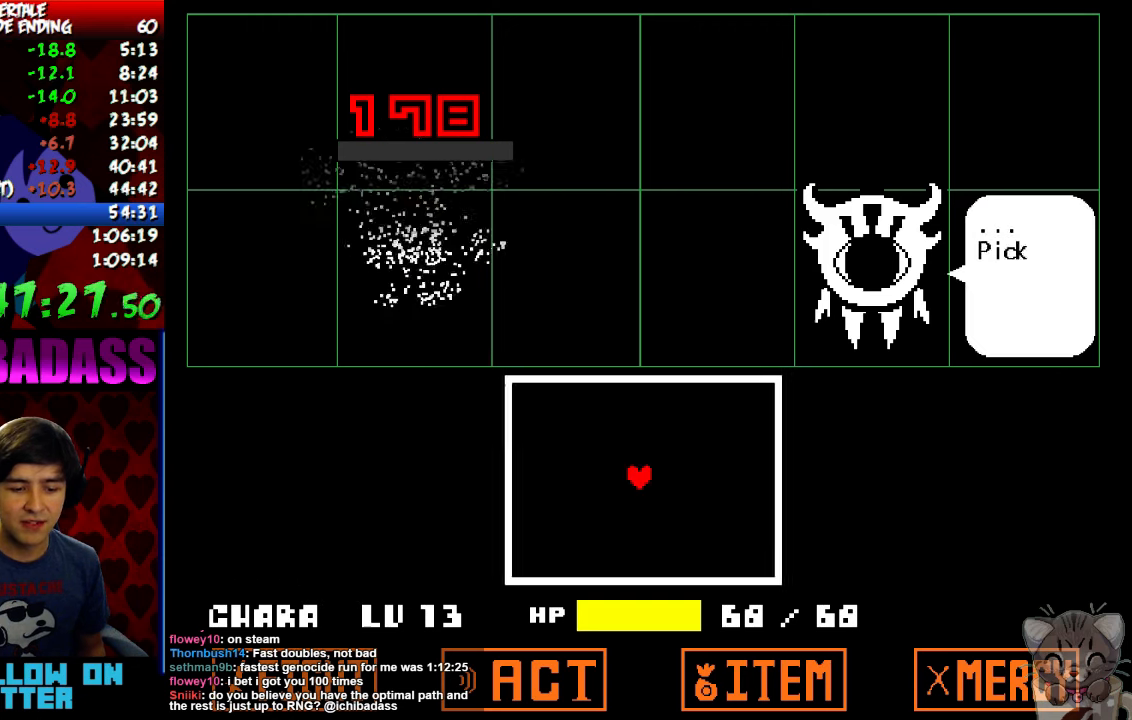
{"keys": [], "events": [[67, "return", "down"], [67, "shift", "down"], [134, "return", "up"], [134, "shift", "up"], [134, "z", "down"], [167, "x", "down"], [167, "z", "up"], [200, "x", "up"], [234, "return", "down"], [234, "shift", "down"], [300, "return", "up"], [300, "shift", "up"], [300, "z", "down"], [334, "x", "down"], [367, "z", "up"], [400, "x", "up"]]}
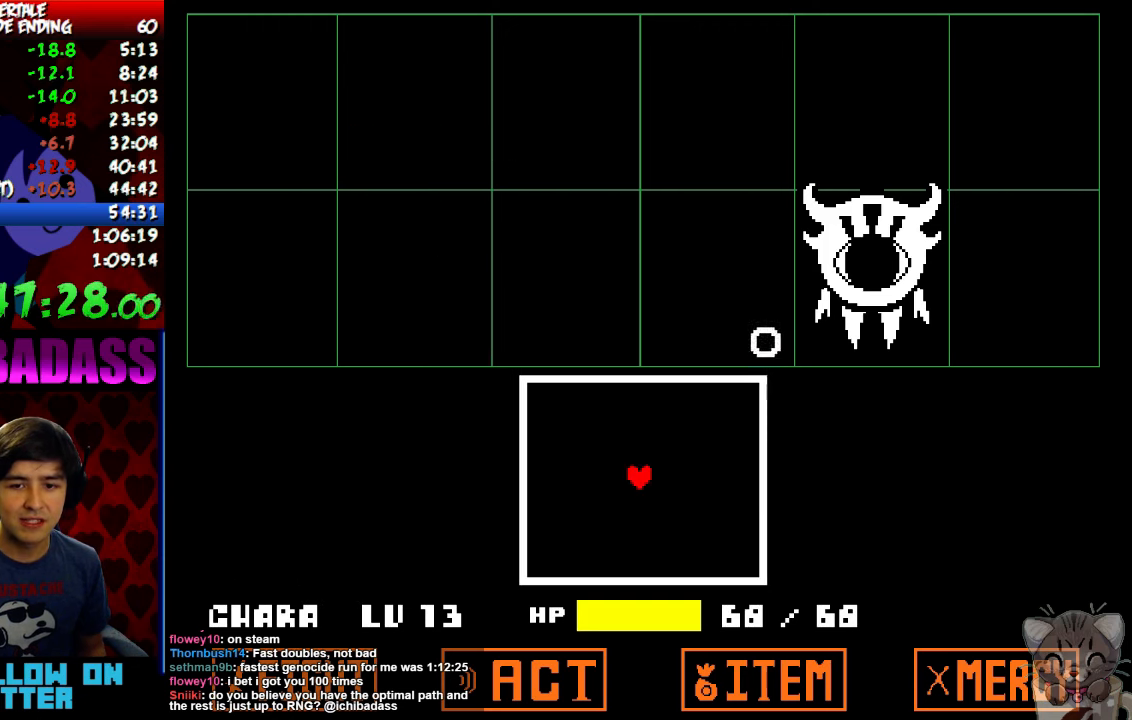
{"keys": [], "events": []}
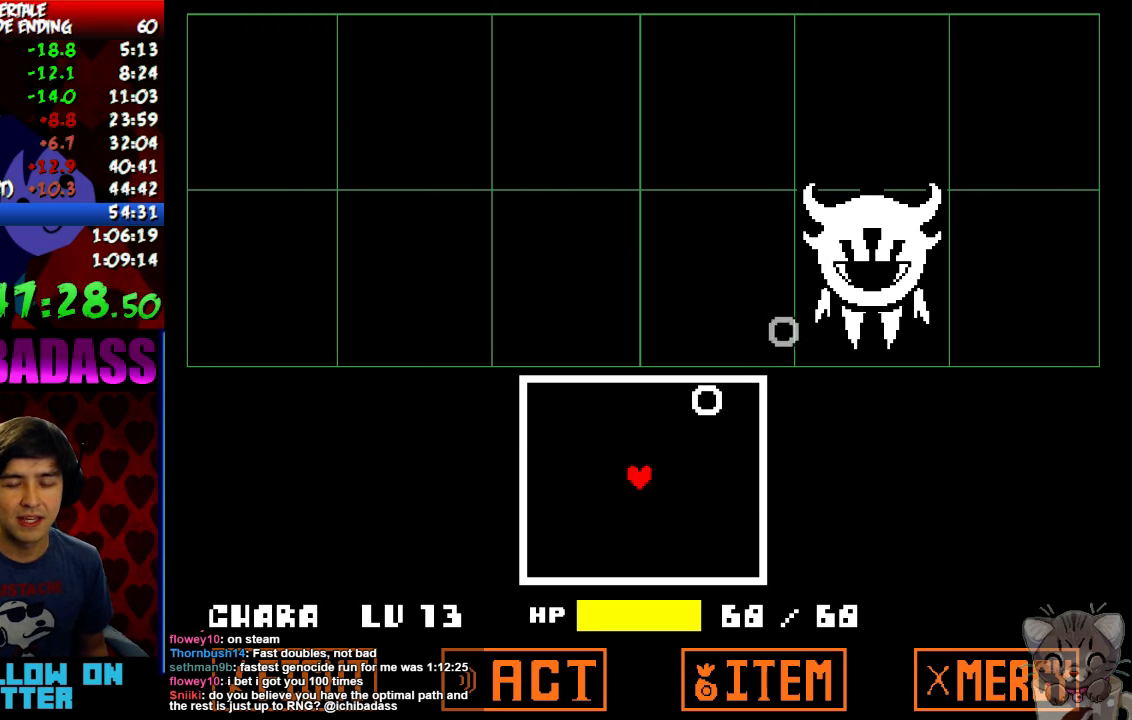
{"keys": [], "events": [[67, "left", "down"], [334, "left", "up"]]}
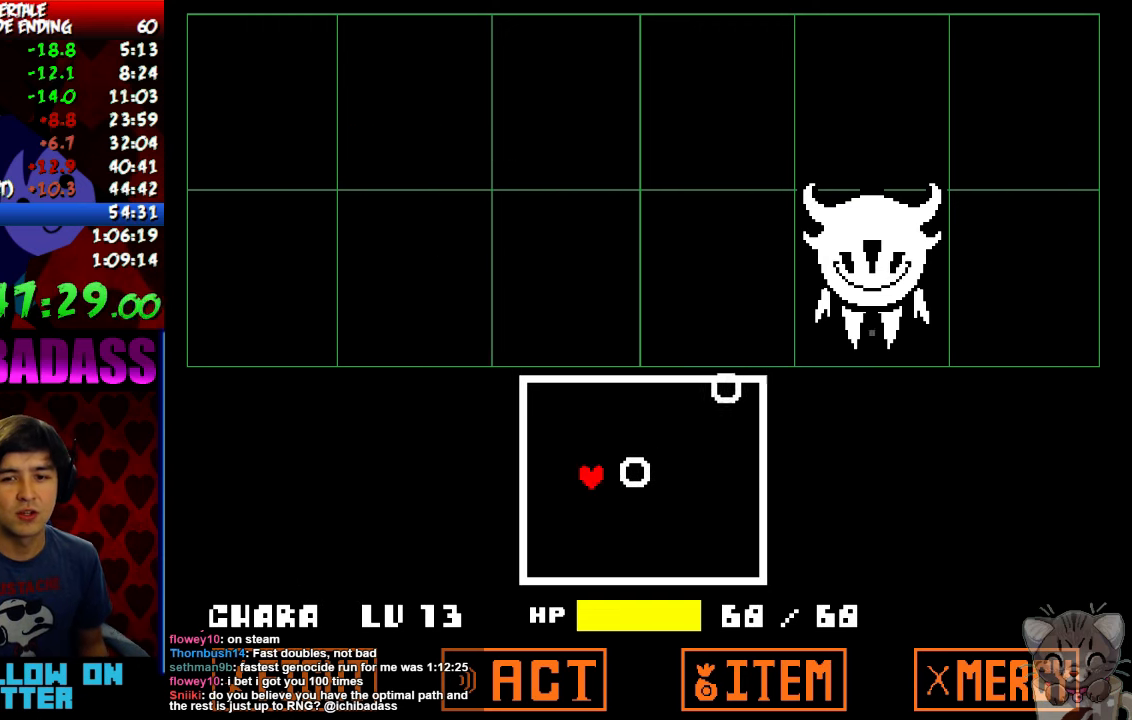
{"keys": [], "events": [[100, "up", "down"], [267, "up", "up"]]}
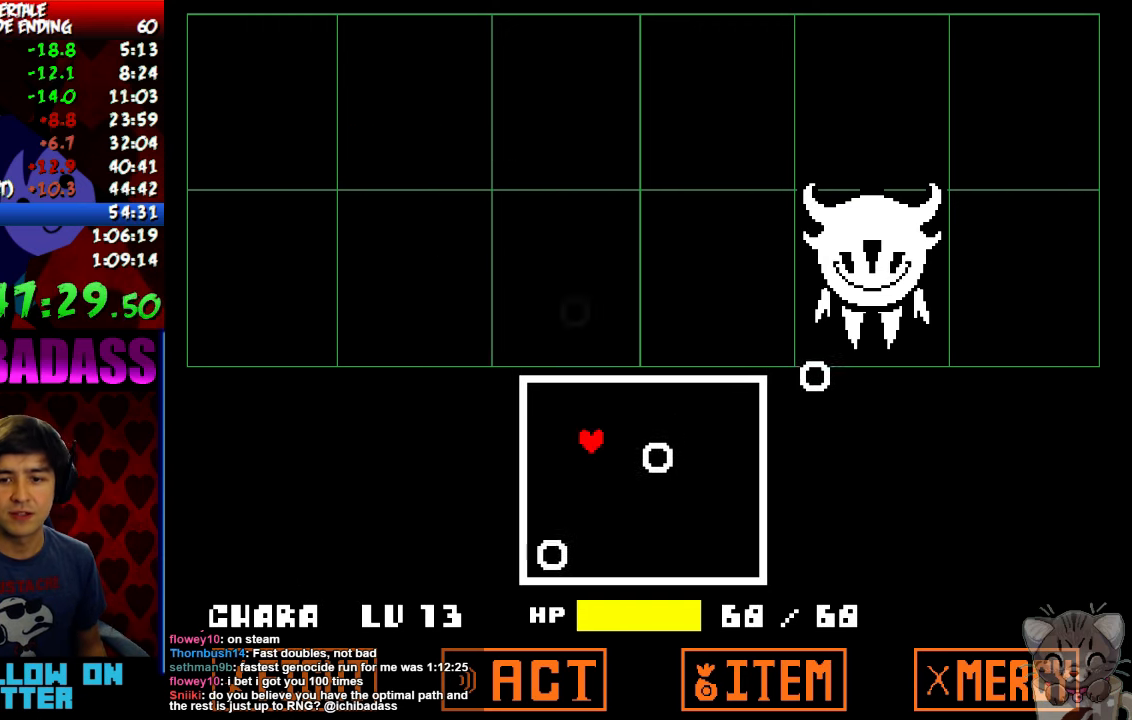
{"keys": [], "events": []}
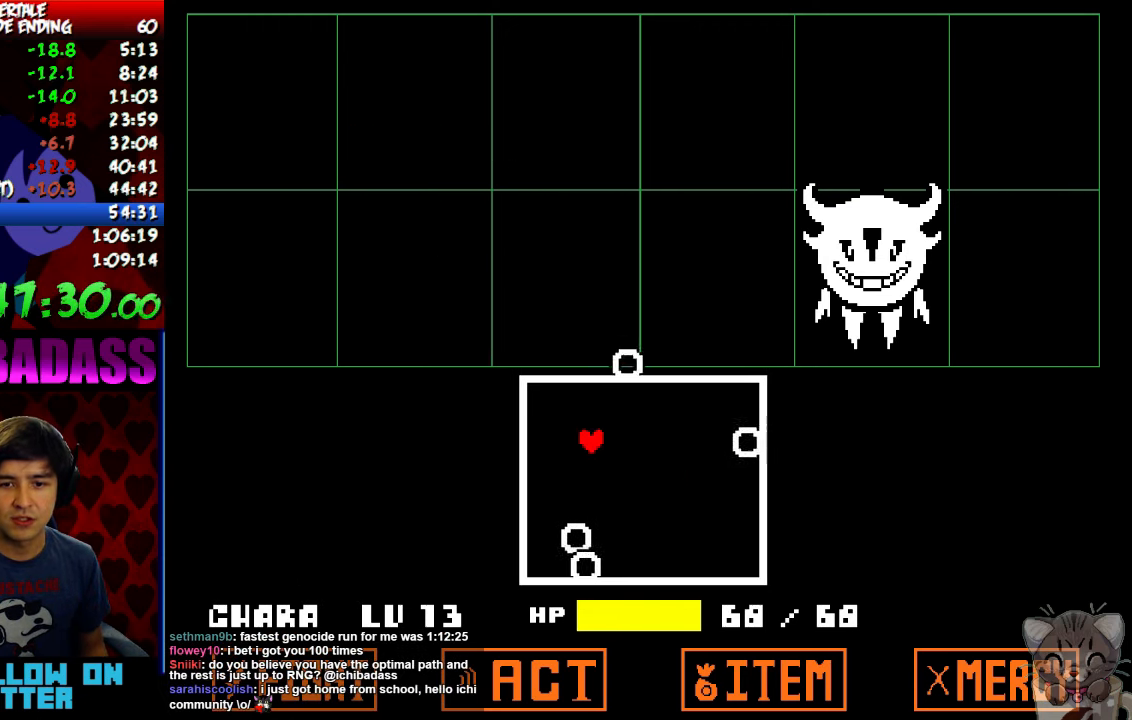
{"keys": [], "events": []}
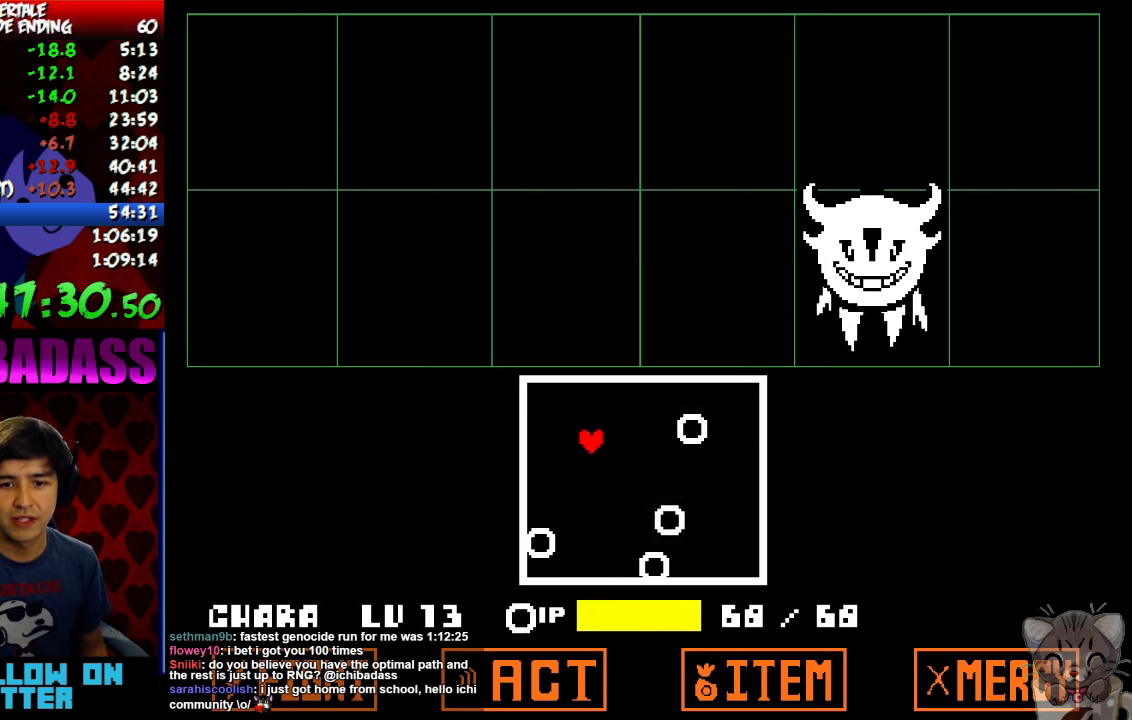
{"keys": [], "events": [[200, "right", "down"], [367, "right", "up"]]}
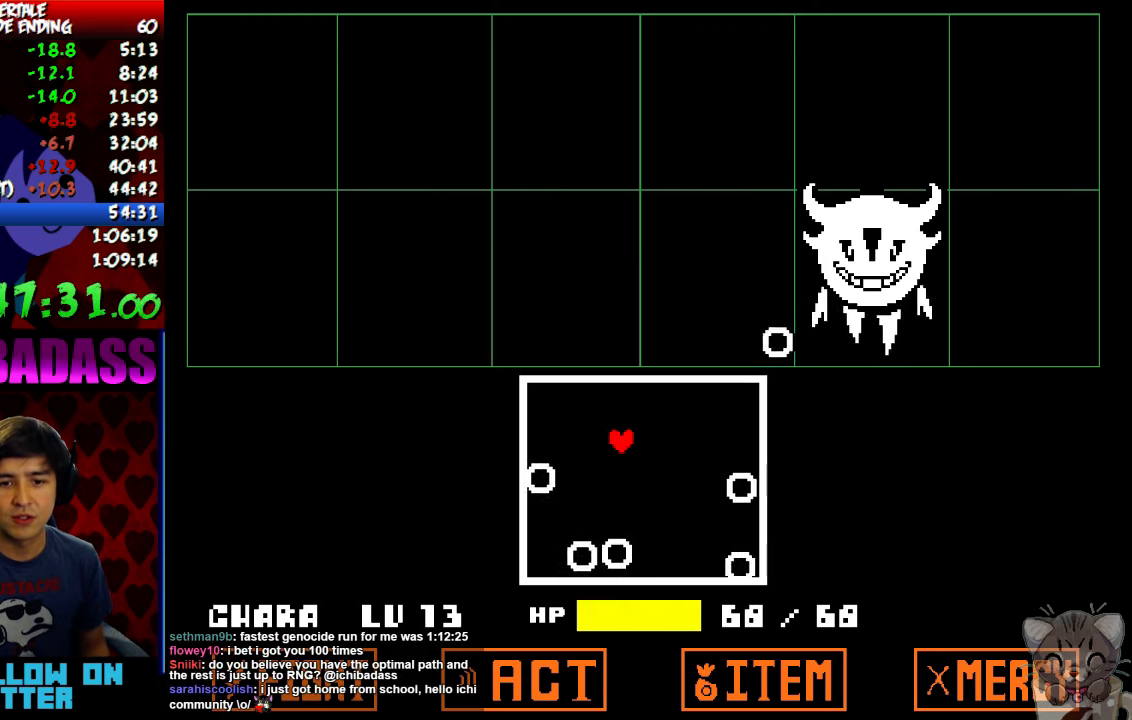
{"keys": ["left"], "events": [[434, "left", "down"]]}
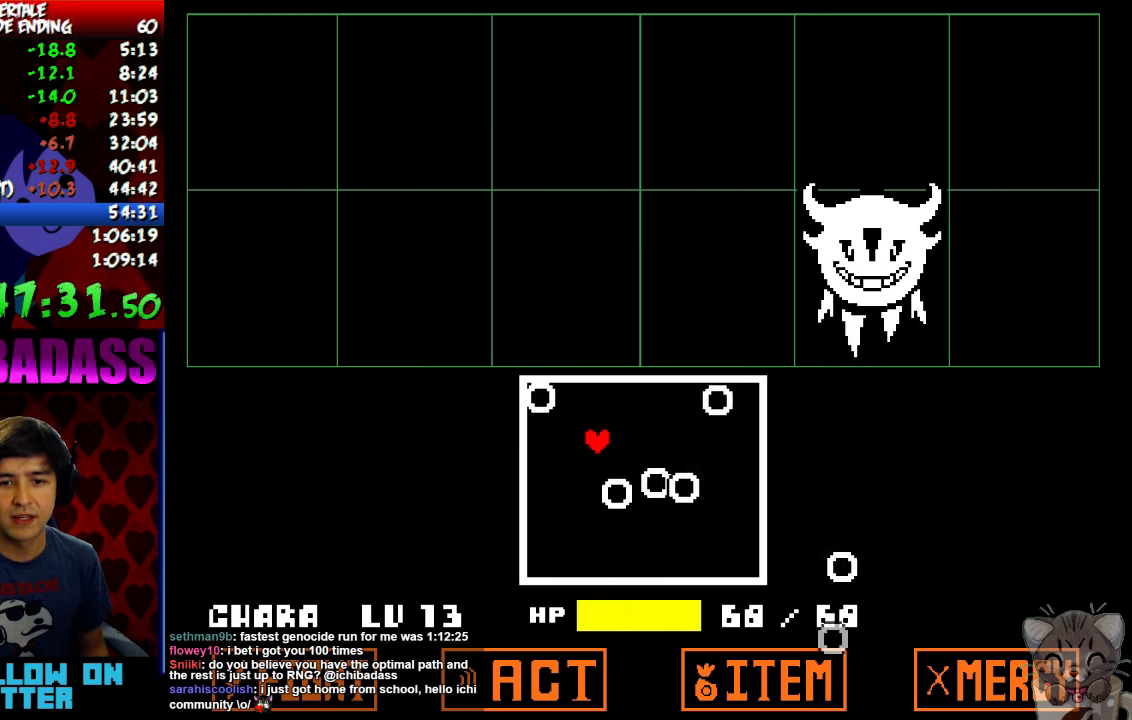
{"keys": [], "events": [[334, "left", "up"], [367, "down", "down"], [500, "down", "up"]]}
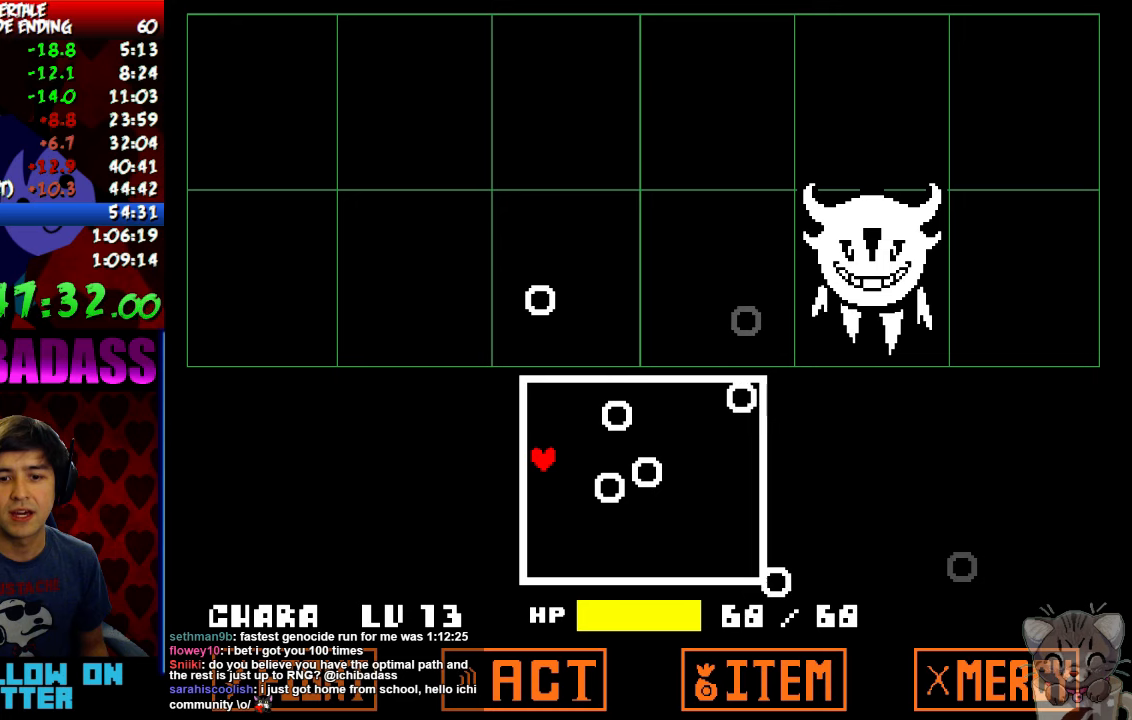
{"keys": ["up"], "events": [[400, "up", "down"]]}
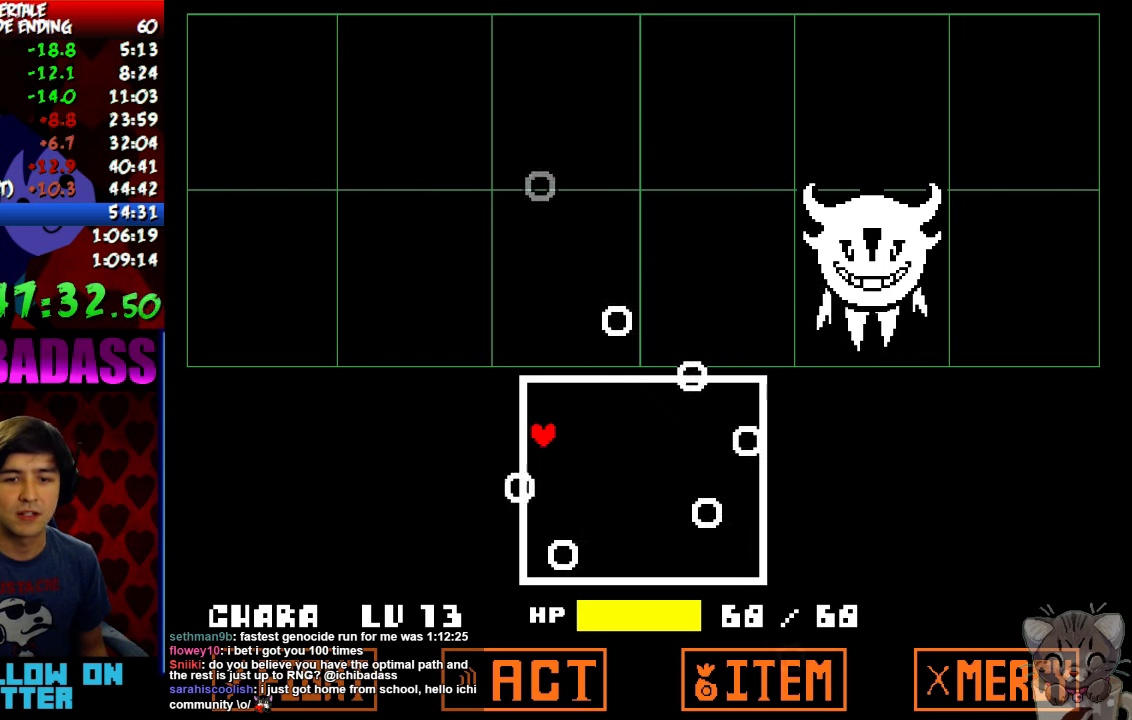
{"keys": [], "events": [[367, "up", "up"]]}
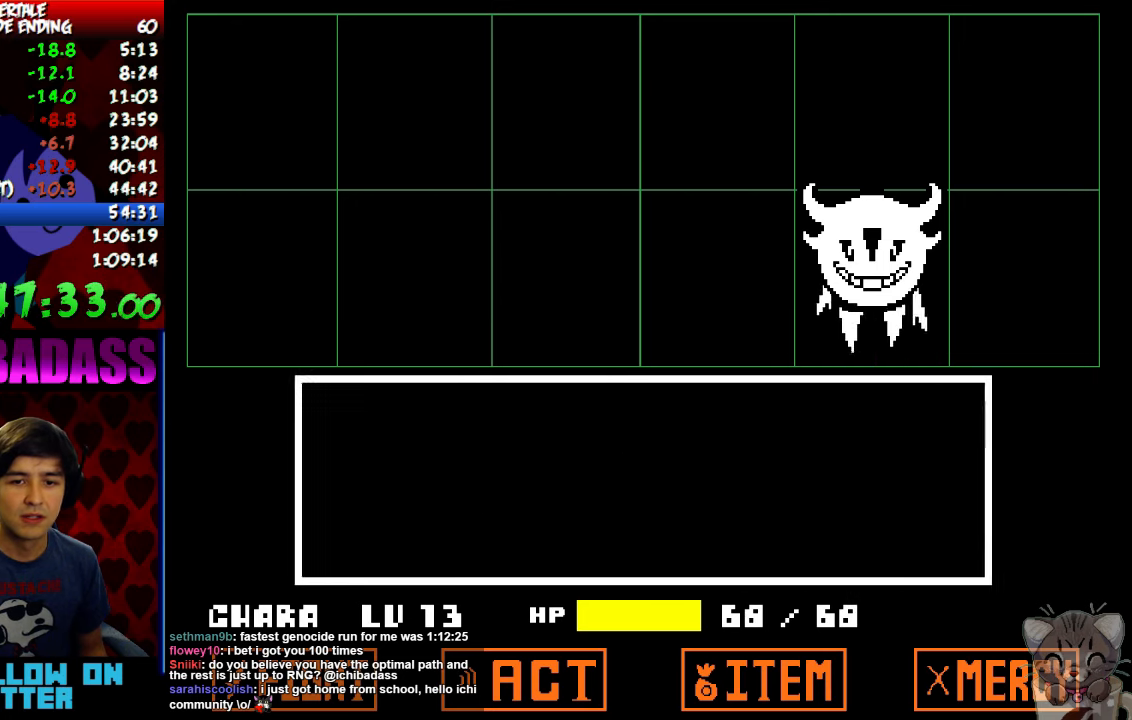
{"keys": [], "events": [[333, "return", "down"], [400, "return", "up"], [433, "z", "down"], [500, "z", "up"]]}
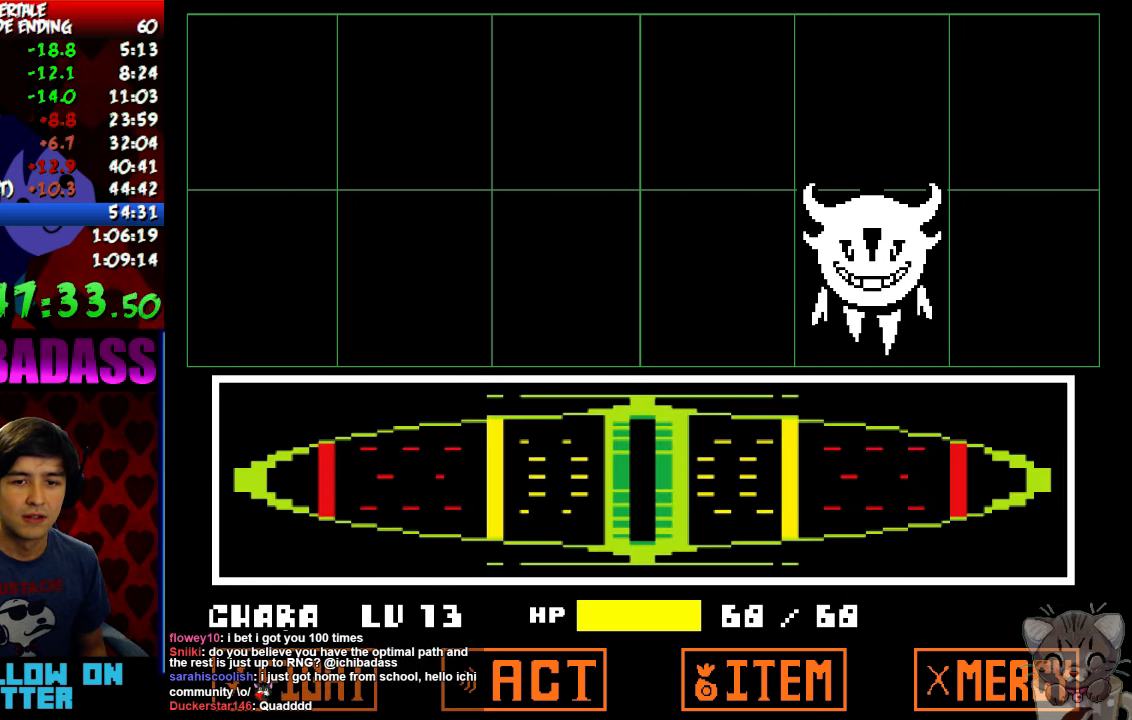
{"keys": [], "events": []}
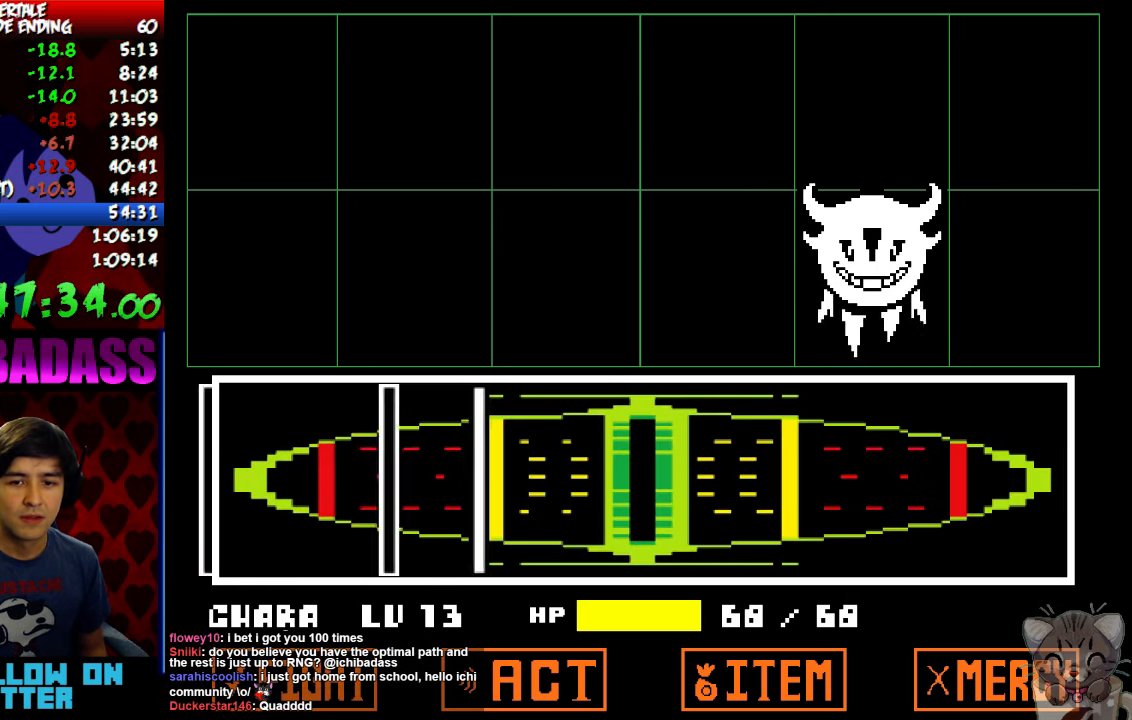
{"keys": [], "events": [[300, "z", "down"], [333, "z", "up"], [433, "z", "down"], [500, "z", "up"]]}
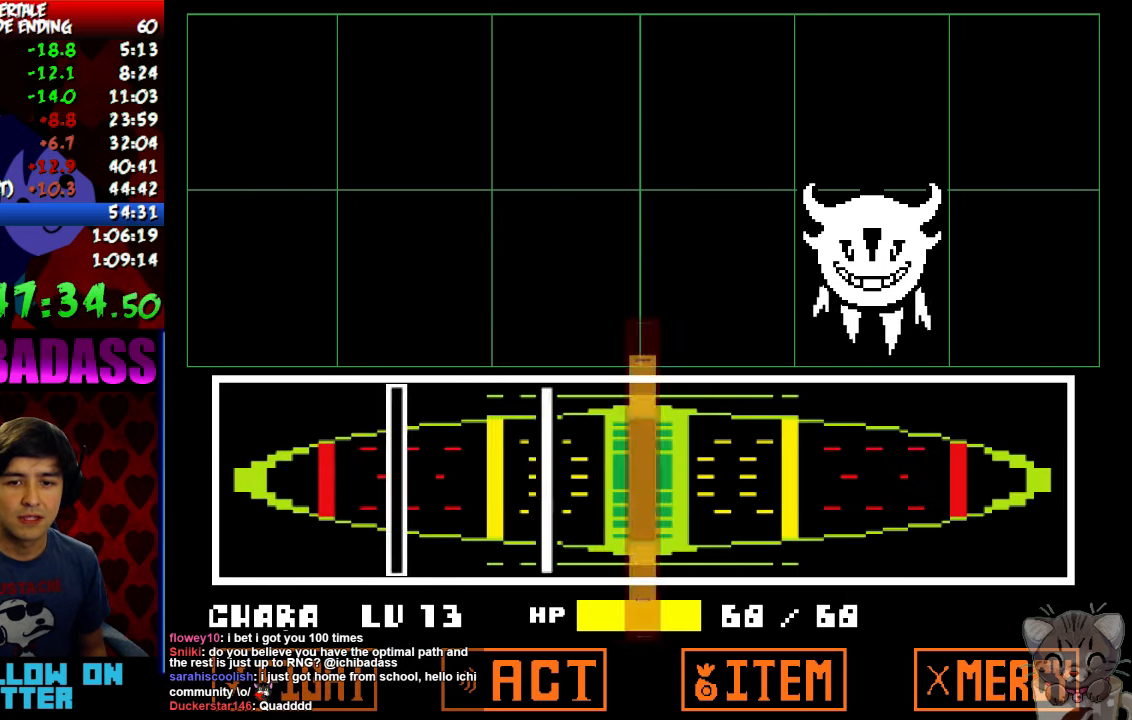
{"keys": ["return"], "events": [[200, "z", "down"], [267, "z", "up"], [367, "z", "down"], [433, "z", "up"], [500, "return", "down"]]}
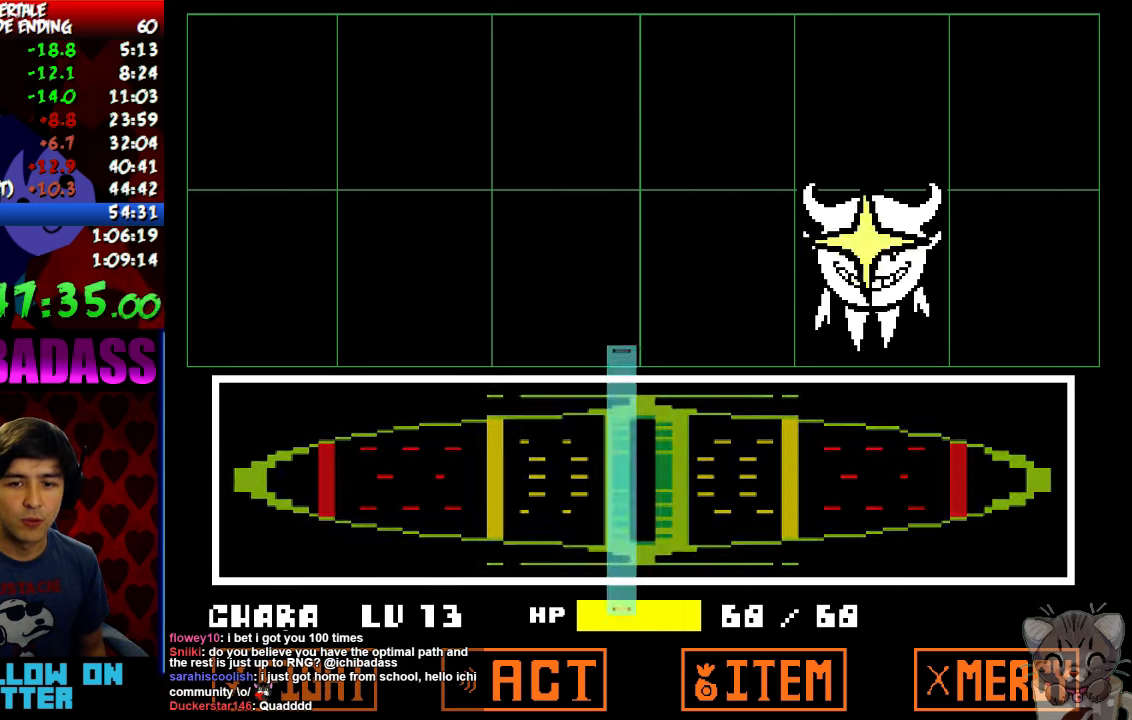
{"keys": [], "events": [[67, "shift", "down"], [100, "return", "up"], [100, "shift", "up"], [200, "return", "down"], [200, "shift", "down"], [267, "return", "up"], [267, "shift", "up"], [300, "z", "down"], [333, "x", "down"], [367, "z", "up"], [400, "return", "down"], [400, "x", "up"], [433, "shift", "down"], [467, "return", "up"], [500, "shift", "up"]]}
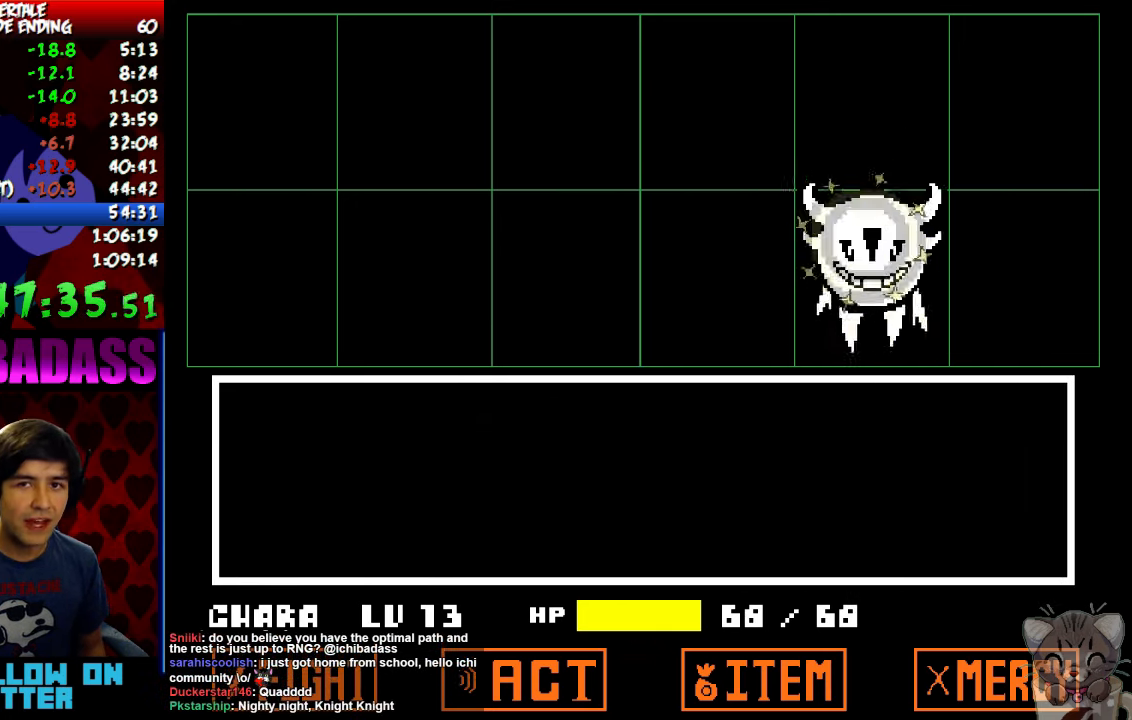
{"keys": [], "events": [[33, "z", "down"], [67, "x", "down"], [100, "z", "up"], [133, "return", "down"], [133, "x", "up"], [167, "shift", "down"], [200, "return", "up"], [200, "shift", "up"], [233, "z", "down"], [267, "x", "down"], [300, "return", "down"], [300, "z", "up"], [333, "shift", "down"], [333, "x", "up"], [367, "return", "up"], [367, "shift", "up"], [433, "z", "down"], [467, "x", "down"], [467, "z", "up"], [500, "x", "up"]]}
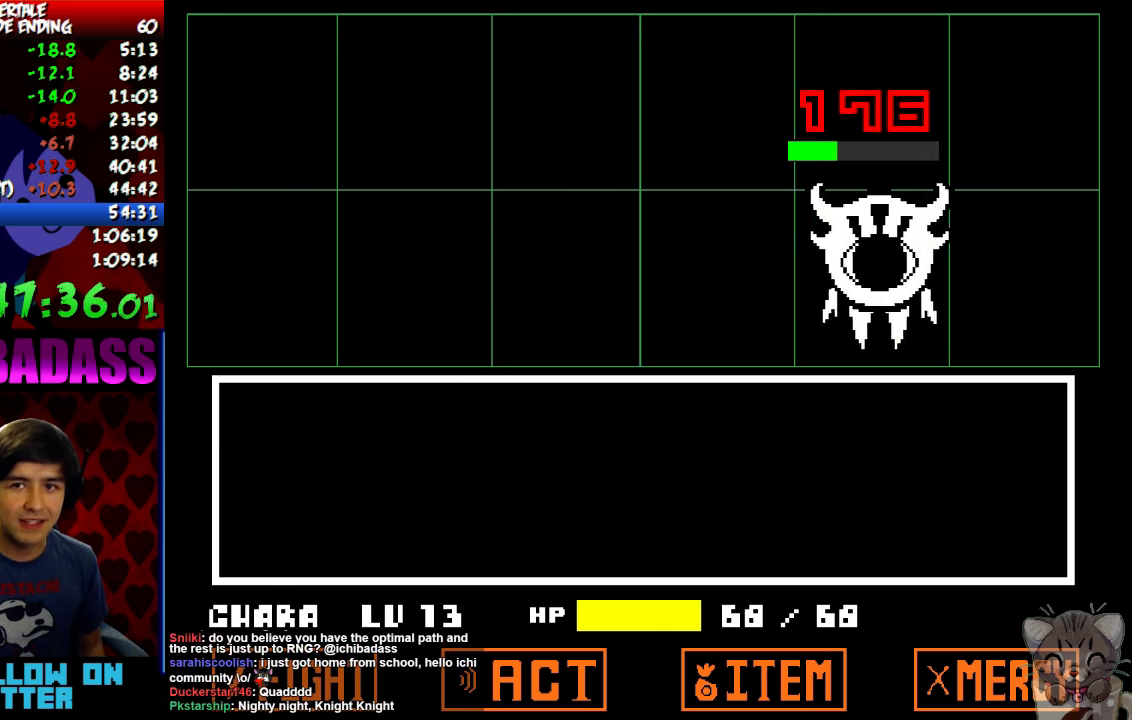
{"keys": [], "events": [[100, "z", "down"], [133, "x", "down"], [133, "z", "up"], [200, "x", "up"], [267, "return", "down"], [300, "shift", "down"], [367, "return", "up"], [367, "shift", "up"], [367, "z", "down"], [400, "x", "down"], [433, "z", "up"], [467, "x", "up"]]}
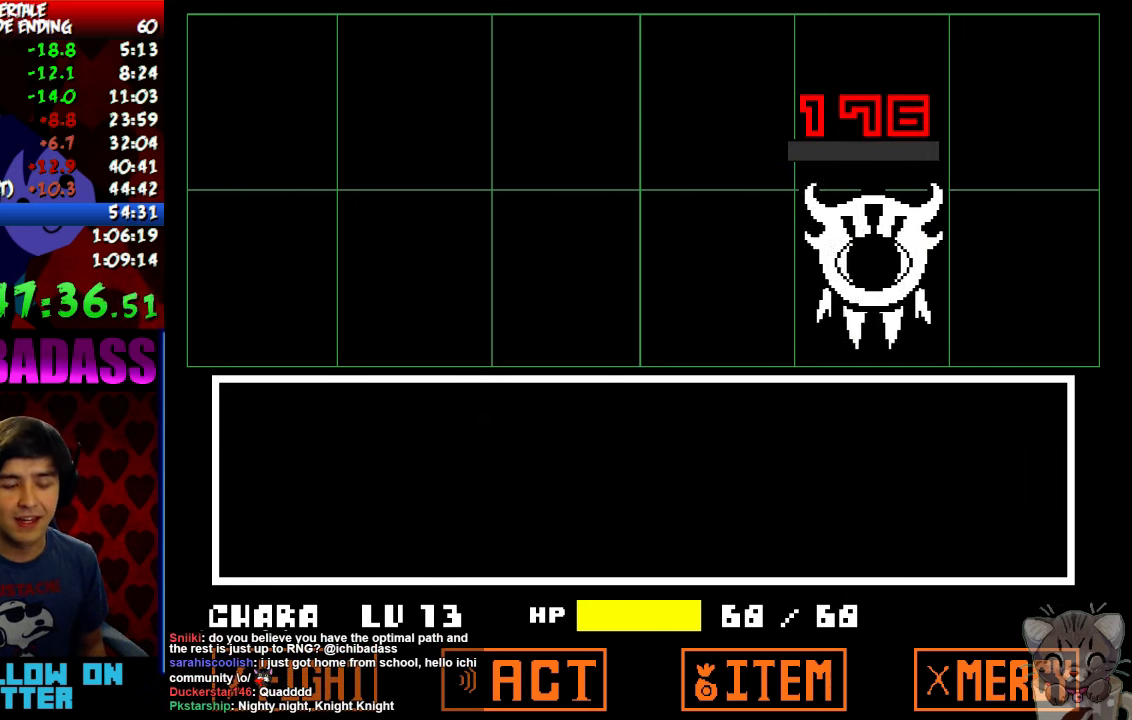
{"keys": ["z"], "events": [[67, "z", "down"], [100, "x", "down"], [133, "z", "up"], [167, "x", "up"], [267, "return", "down"], [267, "shift", "down"], [267, "z", "down"], [333, "return", "up"], [333, "x", "down"], [367, "shift", "up"], [367, "z", "up"], [400, "x", "up"], [500, "z", "down"]]}
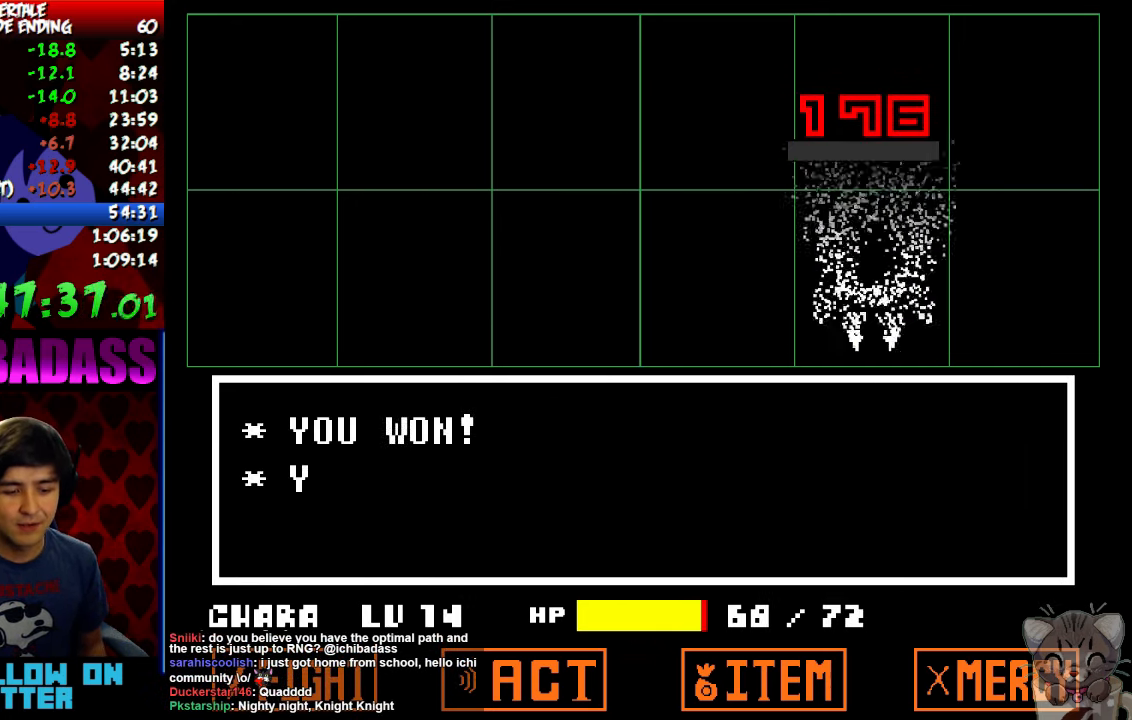
{"keys": ["down", "up", "z"], "events": [[33, "x", "down"], [33, "z", "up"], [100, "x", "up"], [167, "z", "down"], [200, "x", "down"], [200, "z", "up"], [267, "x", "up"], [333, "z", "down"], [366, "down", "down"], [366, "up", "down"], [366, "x", "down"], [366, "z", "up"], [433, "x", "up"], [500, "z", "down"]]}
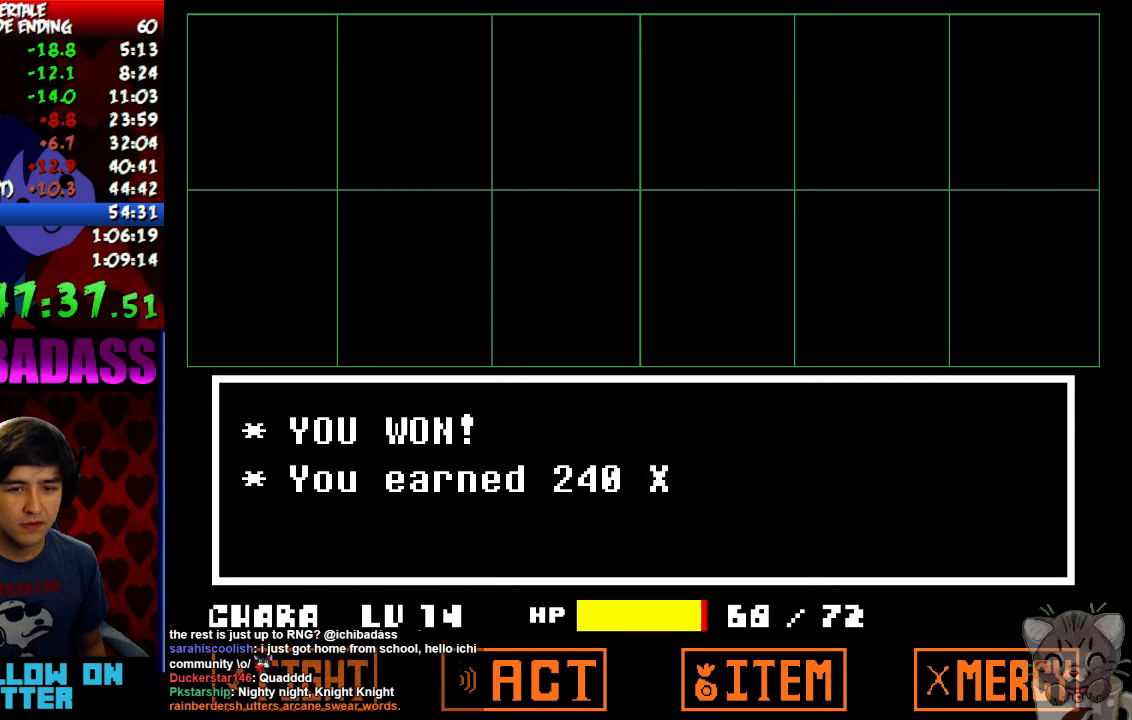
{"keys": ["down", "up", "z"], "events": [[66, "x", "down"], [66, "z", "up"], [100, "x", "up"], [166, "z", "down"], [200, "z", "up"], [233, "x", "down"], [266, "x", "up"], [333, "z", "down"], [366, "z", "up"], [400, "x", "down"], [466, "x", "up"], [500, "z", "down"]]}
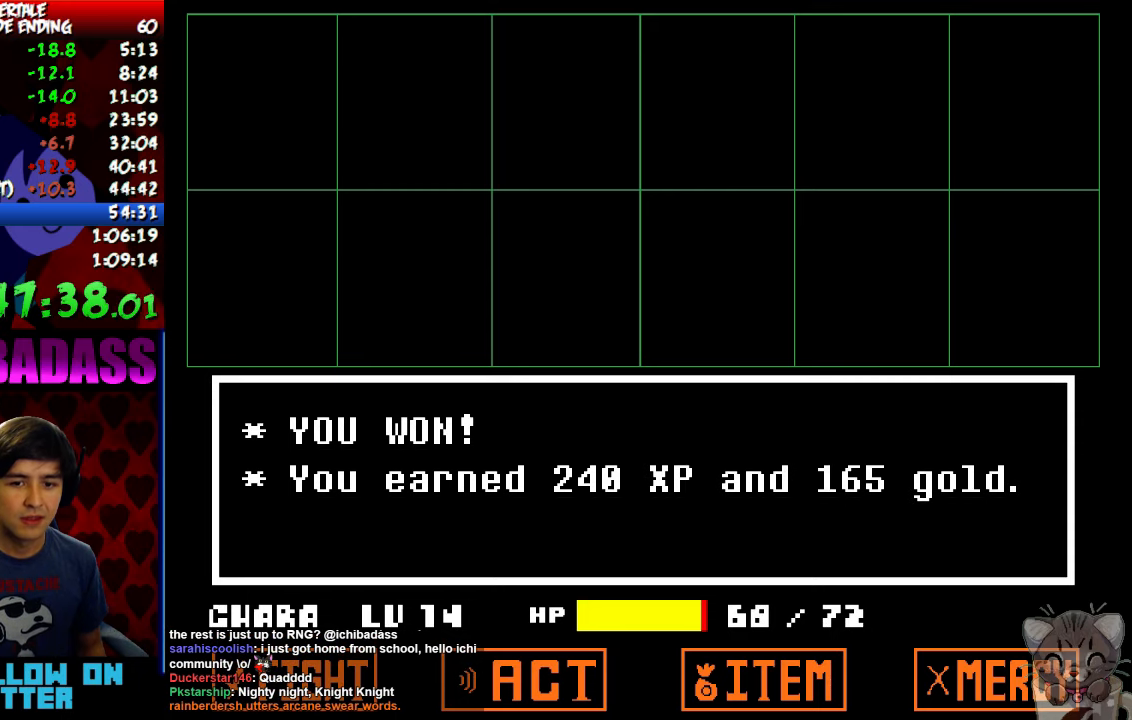
{"keys": ["down", "up"], "events": [[33, "z", "up"], [66, "x", "down"], [100, "x", "up"], [166, "z", "down"], [200, "z", "up"], [233, "x", "down"], [266, "x", "up"], [300, "z", "down"], [366, "z", "up"], [400, "x", "down"], [433, "x", "up"], [466, "z", "down"], [500, "z", "up"]]}